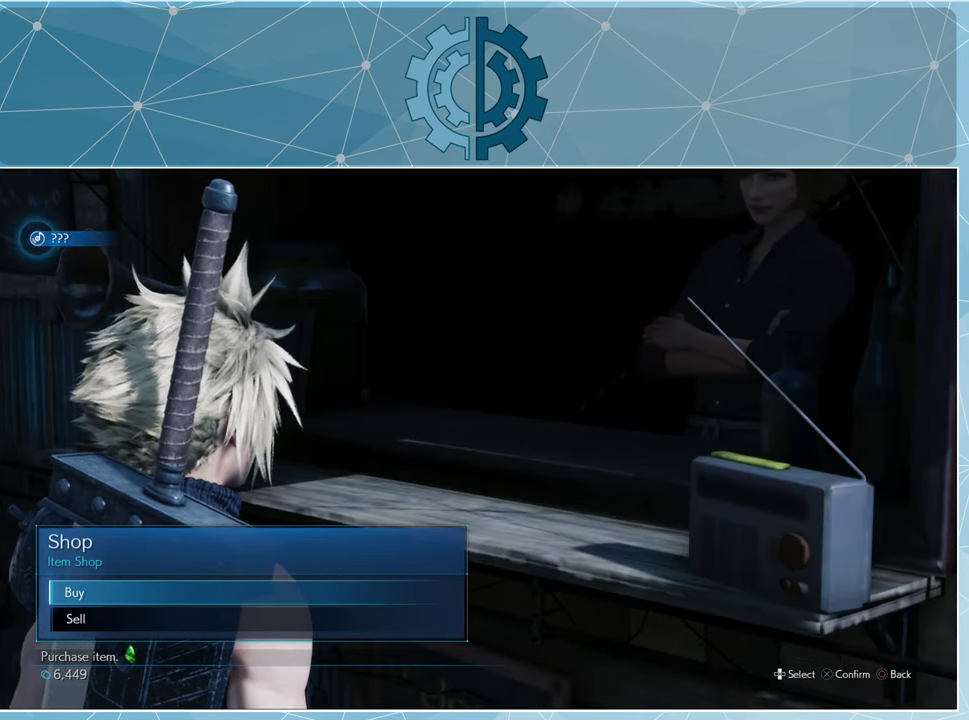
Gameplay with a controller (PlayStation layout); each line is a JSON object with the inputs held at the frame after it. "events" lists button and stick changes between this image and that frame as [ms after this image, input, new state], when the widget could be followed in between.
{"buttons": [], "left_stick": "center", "right_stick": "center", "events": [[300, "CROSS", "down"], [400, "CROSS", "up"]]}
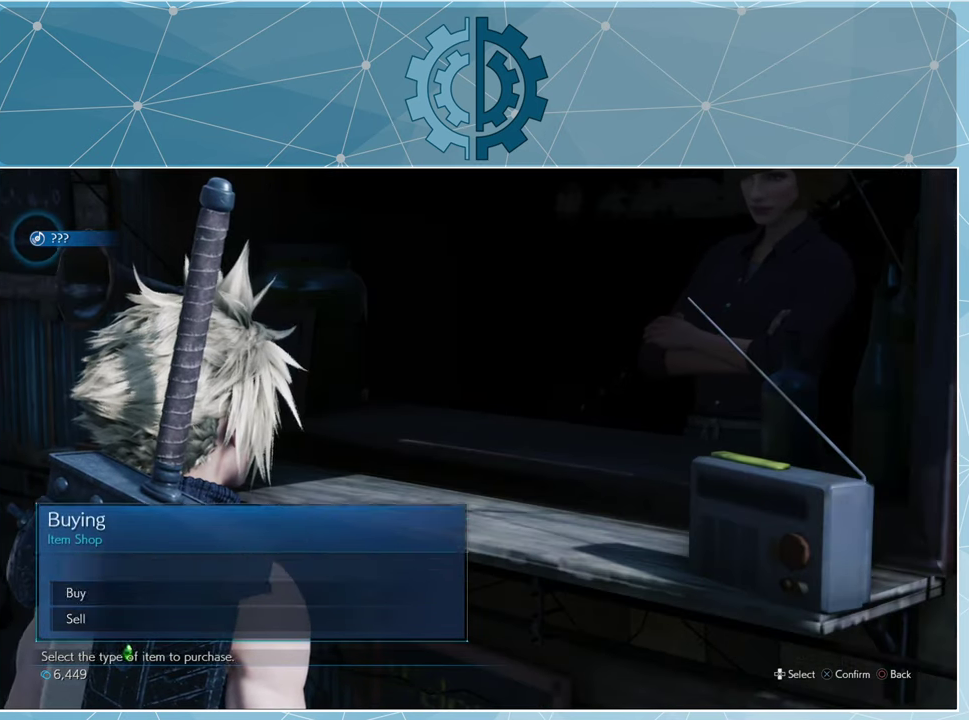
{"buttons": [], "left_stick": "center", "right_stick": "center", "events": []}
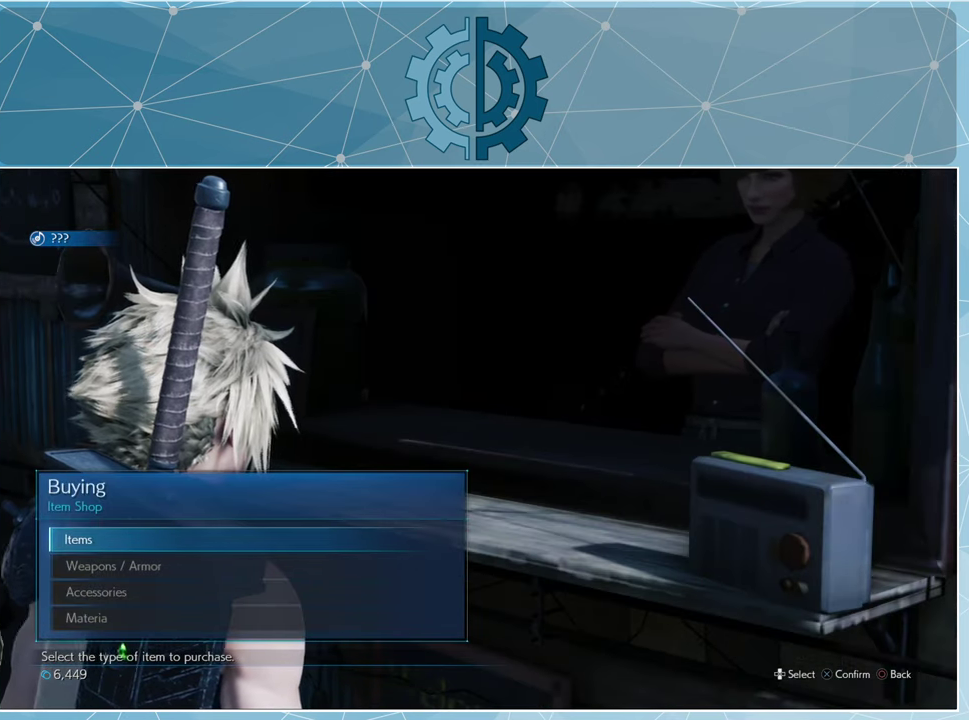
{"buttons": [], "left_stick": "center", "right_stick": "center", "events": []}
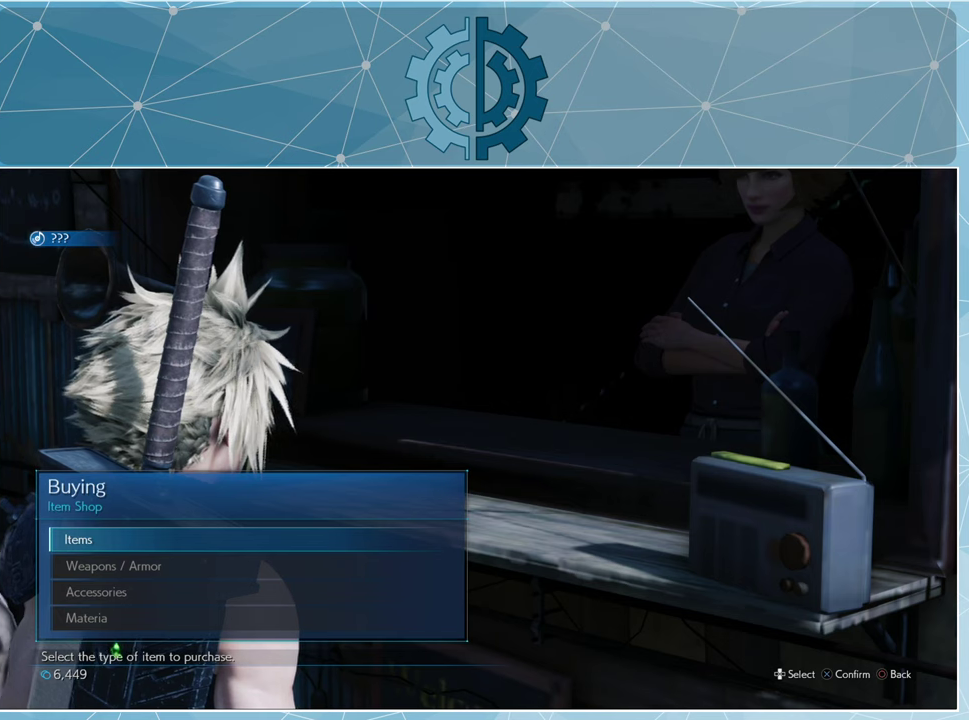
{"buttons": [], "left_stick": "center", "right_stick": "center", "events": []}
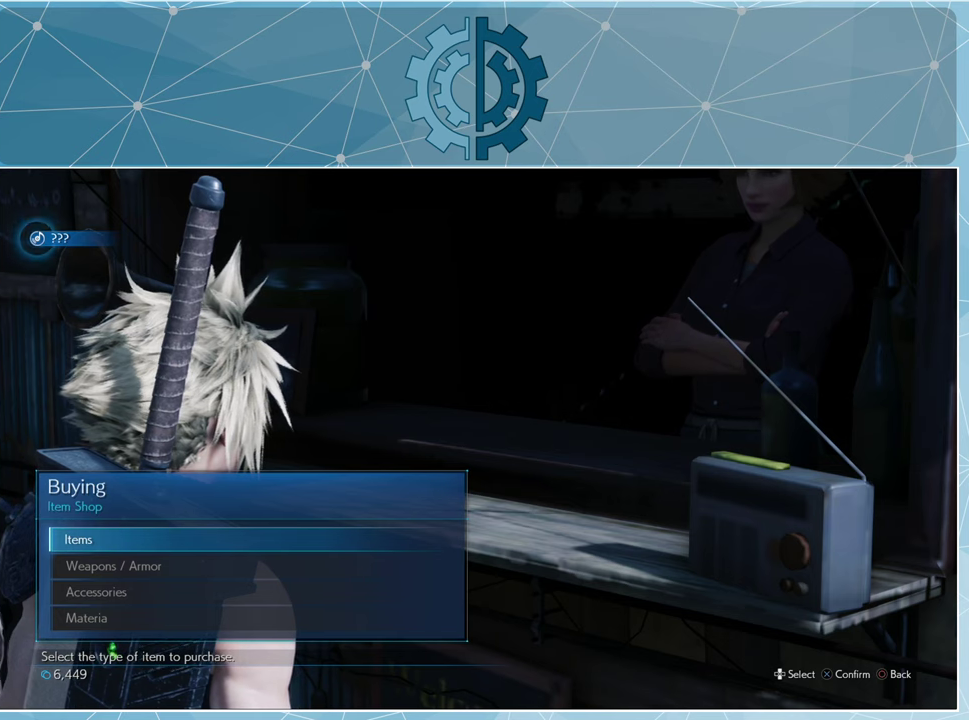
{"buttons": [], "left_stick": "center", "right_stick": "center", "events": [[433, "CROSS", "down"], [500, "CROSS", "up"]]}
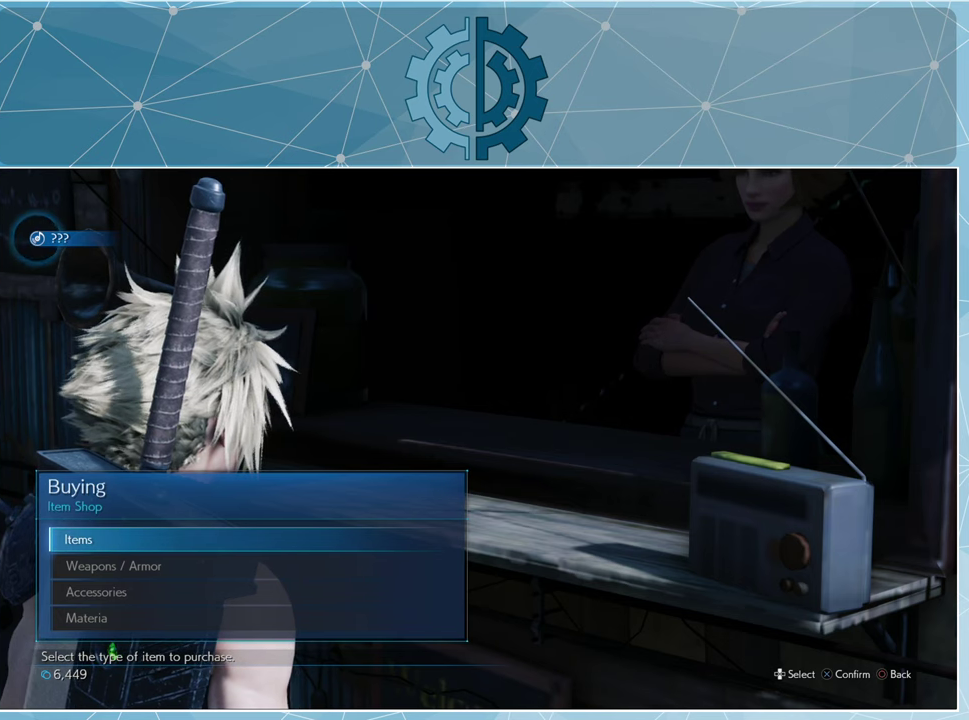
{"buttons": [], "left_stick": "center", "right_stick": "center", "events": []}
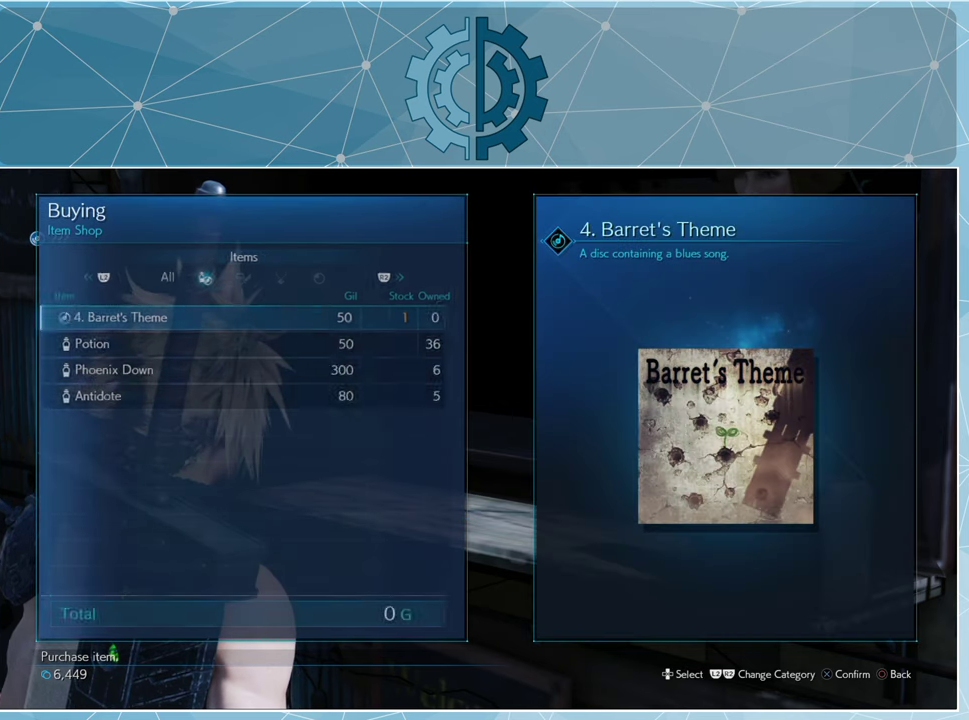
{"buttons": [], "left_stick": "center", "right_stick": "center", "events": []}
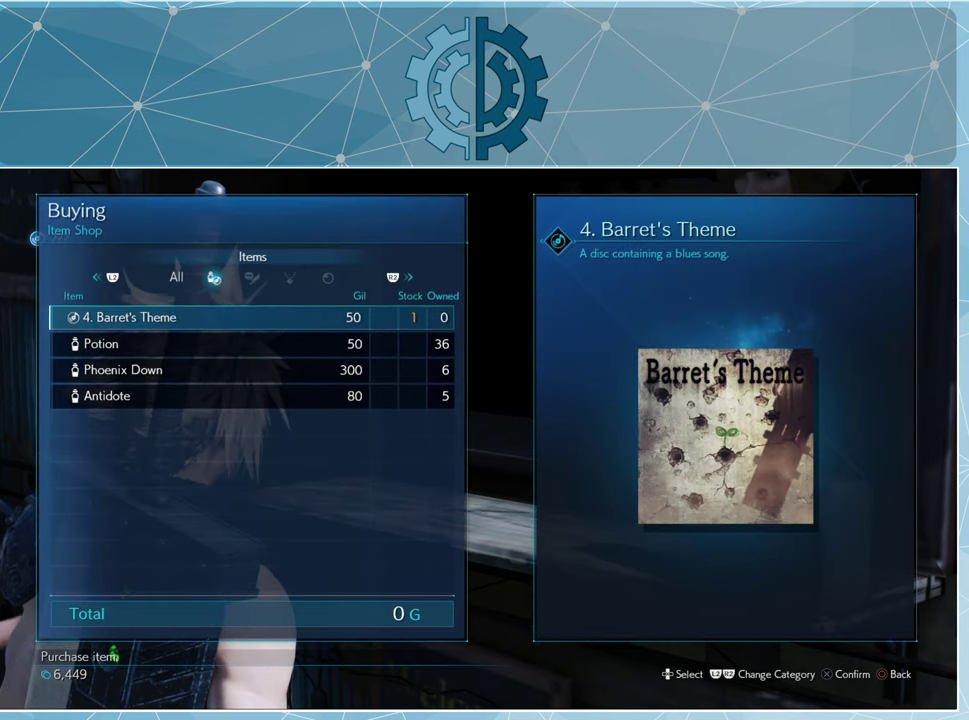
{"buttons": [], "left_stick": "center", "right_stick": "center", "events": []}
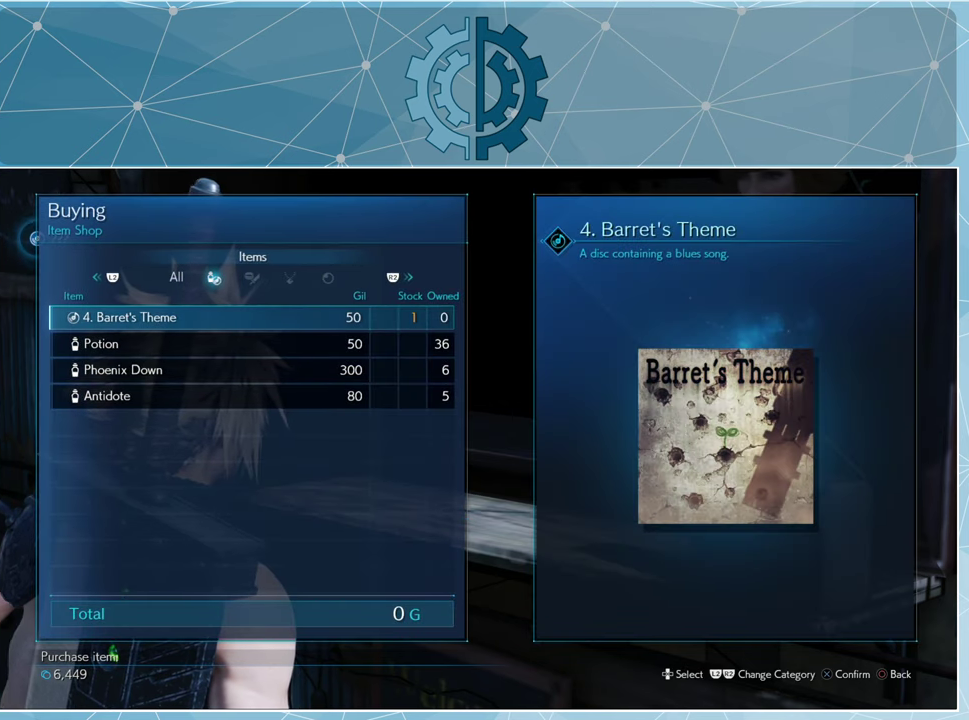
{"buttons": ["CROSS"], "left_stick": "center", "right_stick": "center", "events": [[500, "CROSS", "down"]]}
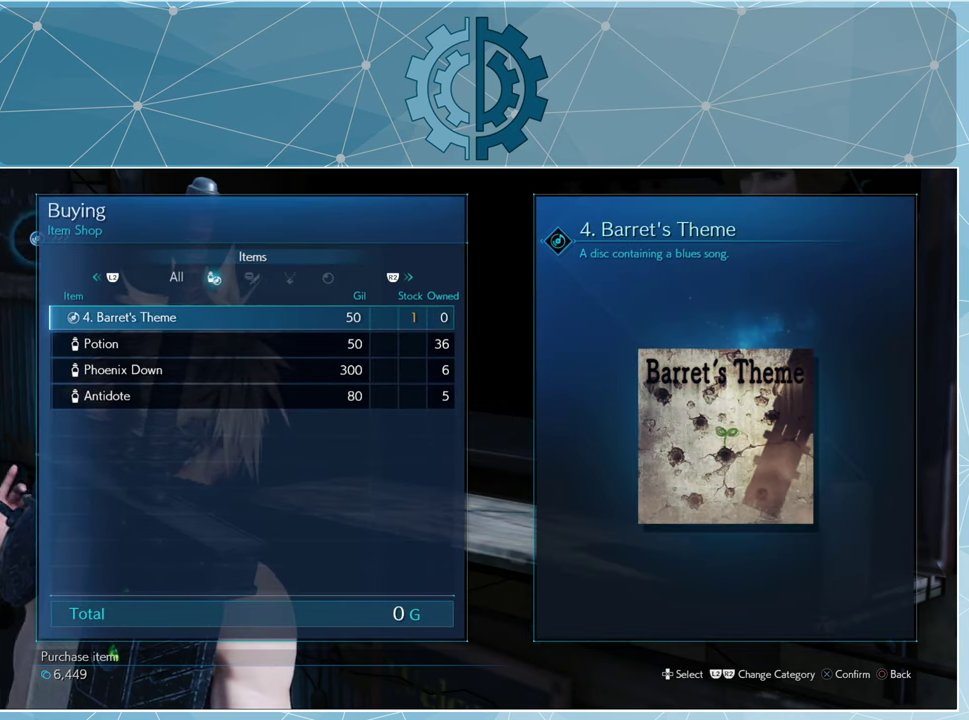
{"buttons": [], "left_stick": "center", "right_stick": "center", "events": [[66, "CROSS", "up"]]}
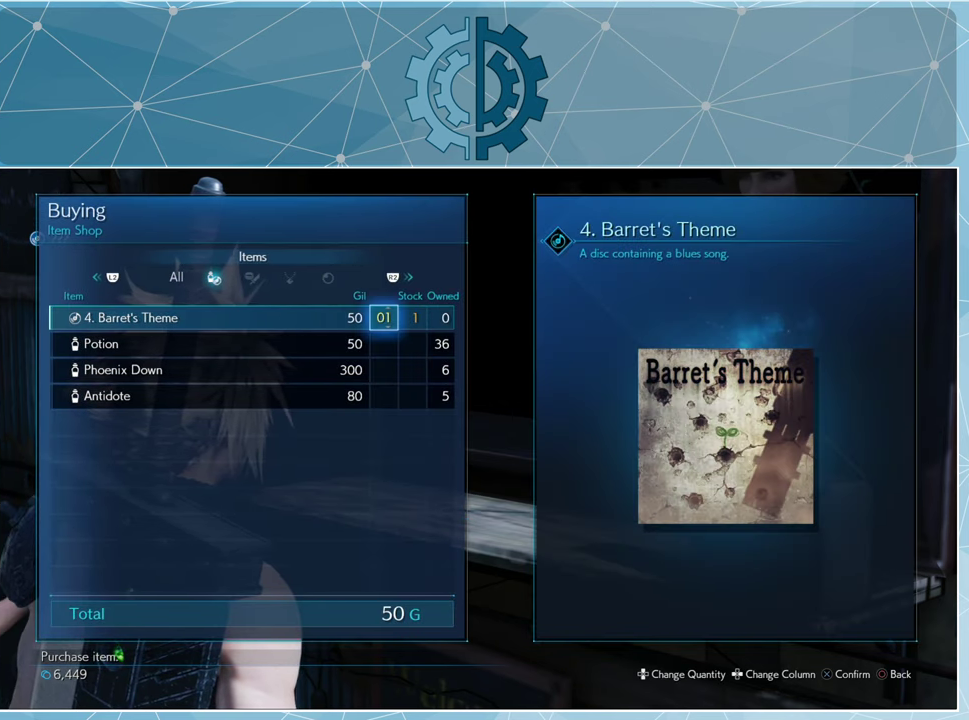
{"buttons": ["CROSS"], "left_stick": "center", "right_stick": "center", "events": [[433, "CROSS", "down"]]}
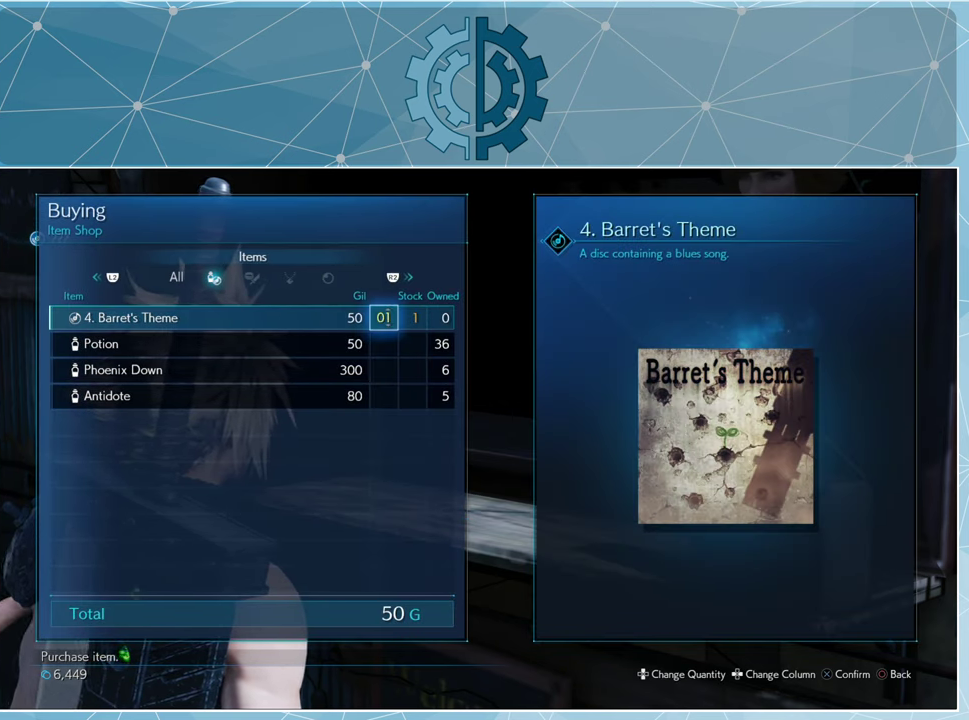
{"buttons": [], "left_stick": "center", "right_stick": "center", "events": [[33, "CROSS", "up"]]}
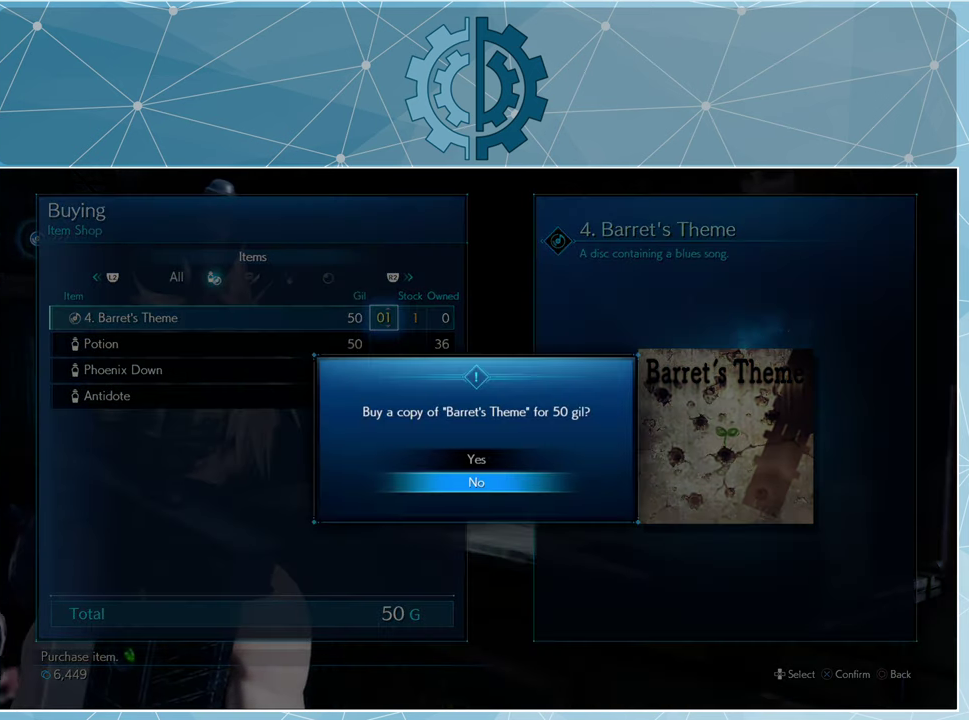
{"buttons": ["DPAD_UP"], "left_stick": "center", "right_stick": "center", "events": [[400, "DPAD_UP", "down"]]}
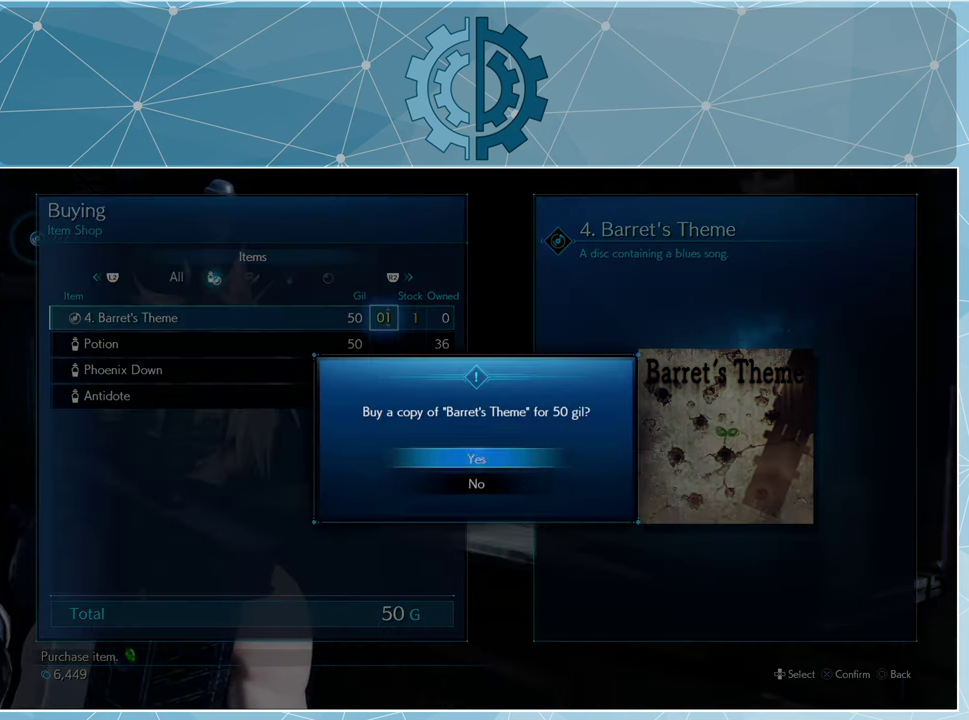
{"buttons": [], "left_stick": "center", "right_stick": "center", "events": [[33, "DPAD_UP", "up"], [66, "CROSS", "down"], [133, "CROSS", "up"]]}
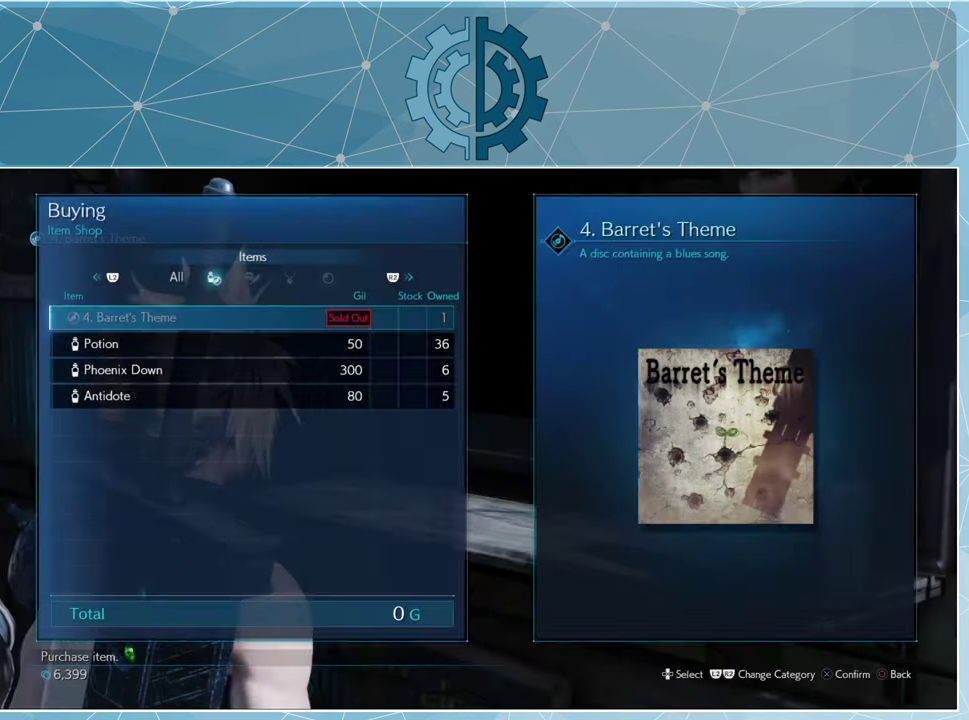
{"buttons": [], "left_stick": "center", "right_stick": "center", "events": []}
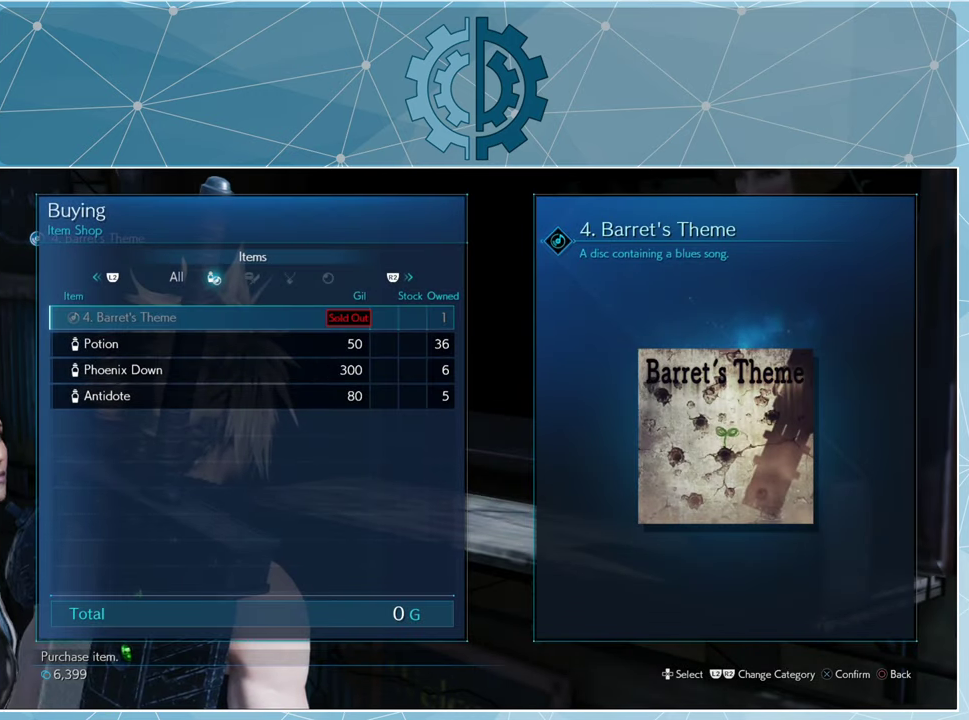
{"buttons": [], "left_stick": "center", "right_stick": "center", "events": [[134, "DPAD_DOWN", "down"], [200, "DPAD_DOWN", "up"]]}
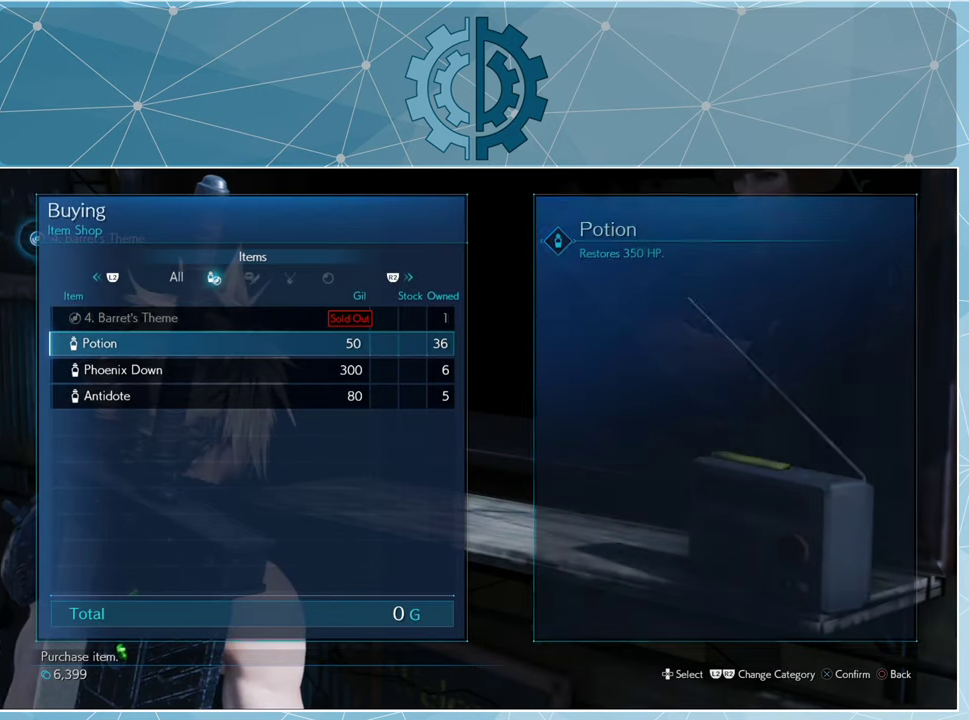
{"buttons": ["DPAD_DOWN"], "left_stick": "center", "right_stick": "center", "events": [[500, "DPAD_DOWN", "down"]]}